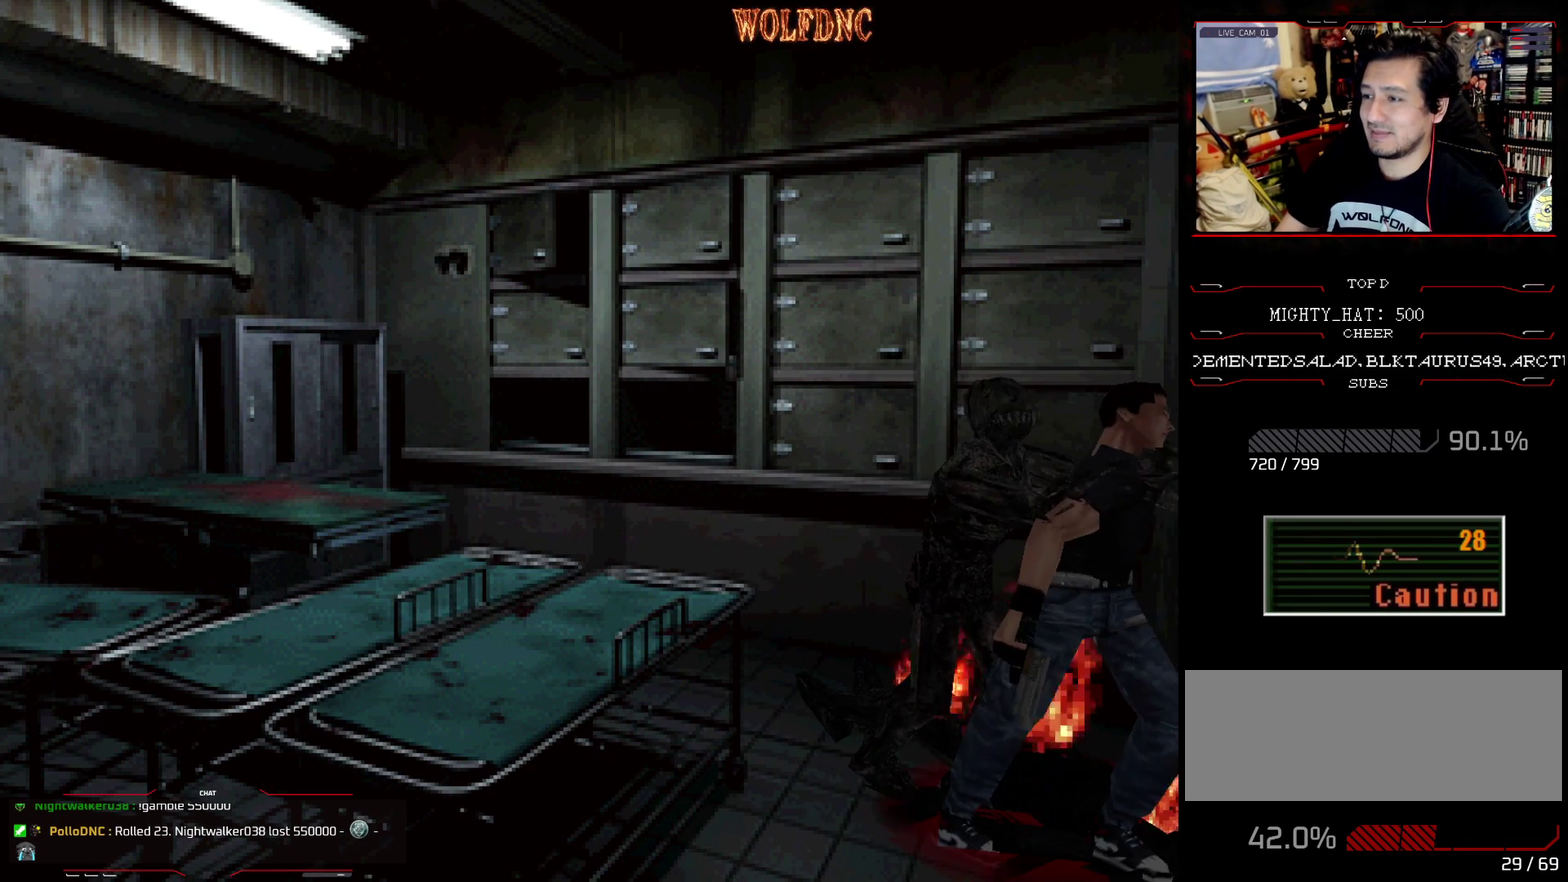
Gameplay with a controller (PlayStation layout); each line is a JSON object with the inputs held at the frame after it. "events" lists button and stick changes between this image and that frame as [ms after this image, input, new state], when the widget could be followed in between. Not read: L3 R3.
{"buttons": ["DPAD_RIGHT"], "events": [[17, "CROSS", "down"], [17, "DPAD_RIGHT", "down"], [17, "R1", "down"], [17, "SQUARE", "down"], [67, "CROSS", "up"], [67, "DPAD_LEFT", "up"], [67, "DPAD_UP", "up"], [67, "R1", "up"], [67, "SQUARE", "up"], [117, "CROSS", "down"], [117, "DPAD_LEFT", "down"], [117, "DPAD_RIGHT", "up"], [117, "DPAD_UP", "down"], [117, "R1", "down"], [117, "SQUARE", "down"], [167, "DPAD_RIGHT", "down"], [200, "DPAD_LEFT", "up"], [200, "DPAD_UP", "up"], [250, "DPAD_LEFT", "down"], [250, "DPAD_RIGHT", "up"], [250, "DPAD_UP", "down"], [300, "CROSS", "up"], [300, "DPAD_RIGHT", "down"], [300, "R1", "up"], [300, "SQUARE", "up"], [350, "CROSS", "down"], [350, "DPAD_LEFT", "up"], [350, "DPAD_UP", "up"], [350, "R1", "down"], [350, "SQUARE", "down"], [400, "CROSS", "up"], [400, "DPAD_LEFT", "down"], [400, "DPAD_UP", "down"], [400, "R1", "up"], [400, "SQUARE", "up"], [484, "DPAD_LEFT", "up"], [484, "DPAD_UP", "up"]]}
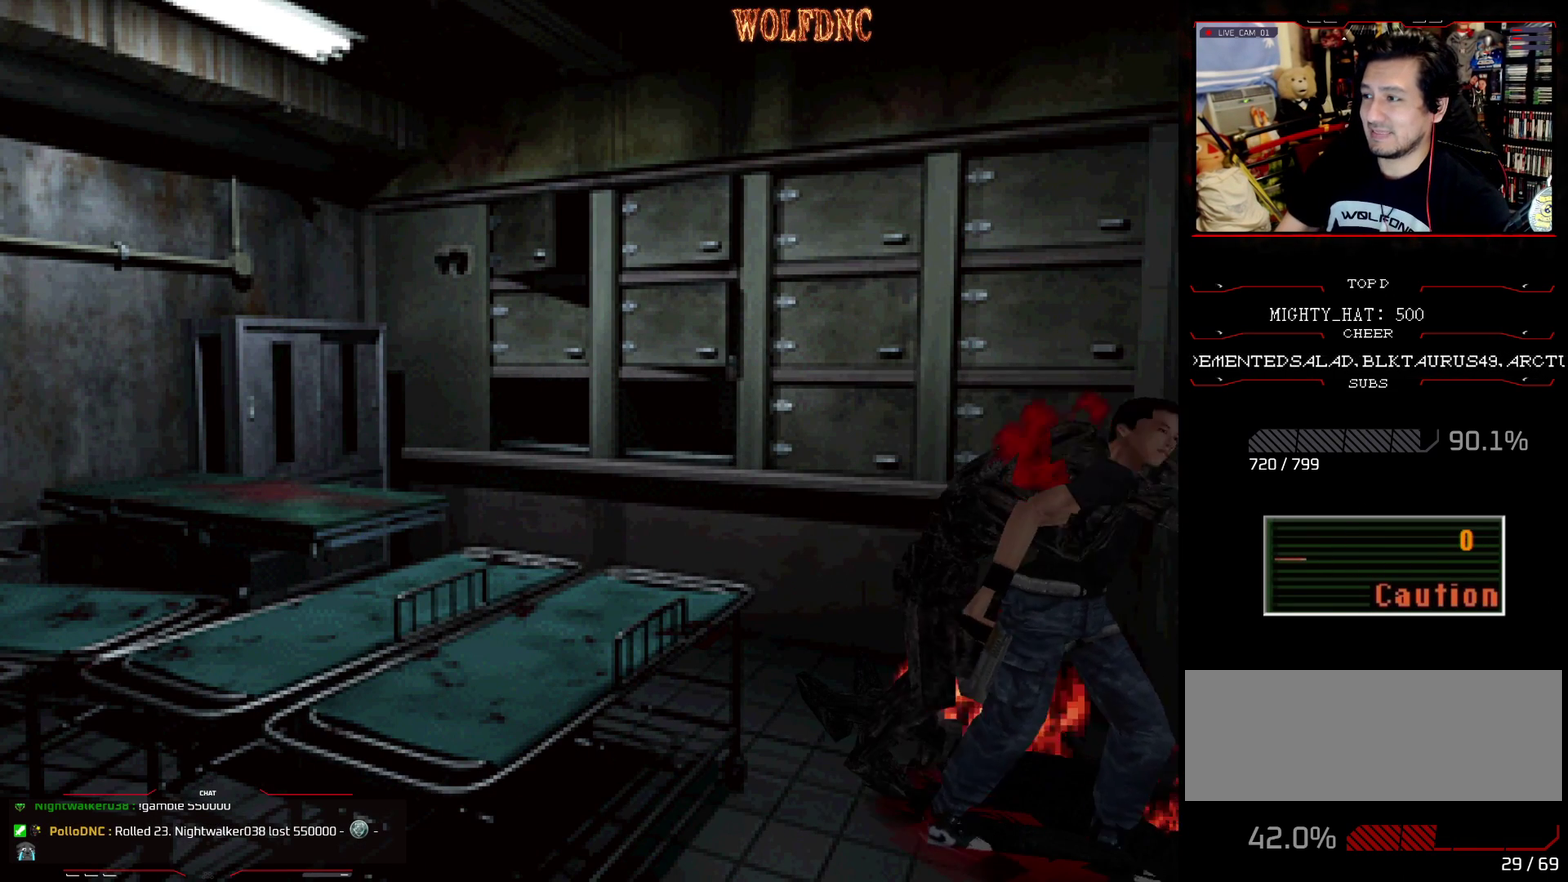
{"buttons": ["DPAD_RIGHT"], "events": [[34, "CROSS", "down"], [34, "DPAD_LEFT", "down"], [34, "R1", "down"], [34, "SQUARE", "down"], [84, "CROSS", "up"], [84, "DPAD_RIGHT", "up"], [84, "DPAD_UP", "down"], [84, "R1", "up"], [84, "SQUARE", "up"], [134, "CROSS", "down"], [134, "DPAD_LEFT", "up"], [134, "DPAD_RIGHT", "down"], [134, "DPAD_UP", "up"], [134, "R1", "down"], [134, "SQUARE", "down"], [184, "DPAD_LEFT", "down"], [217, "DPAD_RIGHT", "up"], [217, "DPAD_UP", "down"], [267, "DPAD_RIGHT", "down"], [317, "DPAD_LEFT", "up"], [317, "DPAD_UP", "up"], [317, "R1", "up"], [368, "SQUARE", "up"], [418, "CROSS", "up"]]}
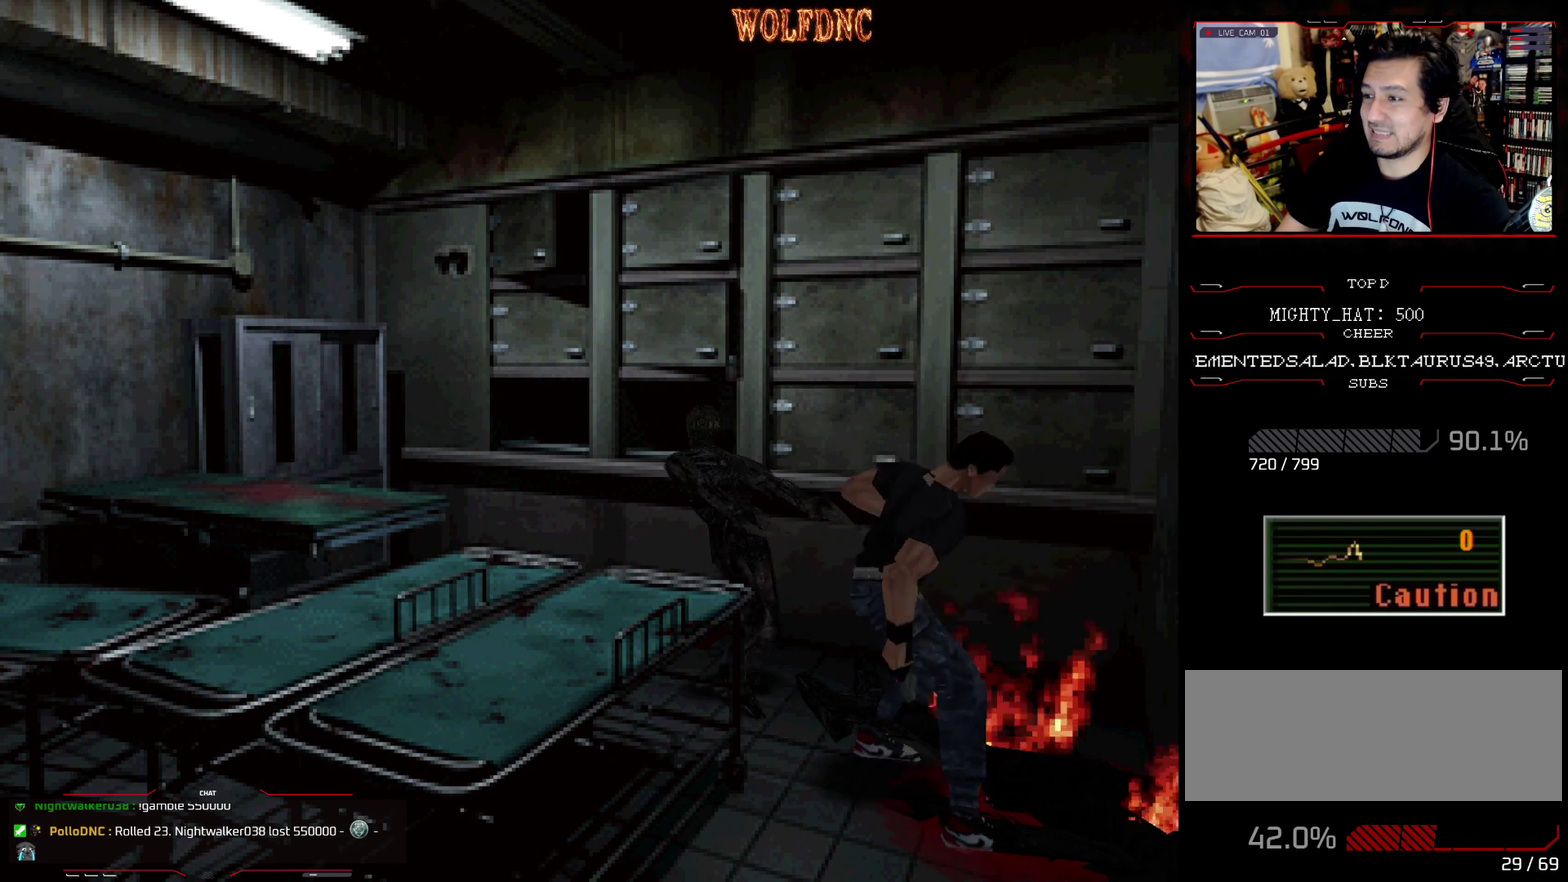
{"buttons": ["CIRCLE", "DPAD_RIGHT"], "events": [[50, "CIRCLE", "down"], [100, "CIRCLE", "up"], [150, "CIRCLE", "down"], [234, "CIRCLE", "up"], [284, "CIRCLE", "down"], [334, "CIRCLE", "up"], [384, "CIRCLE", "down"]]}
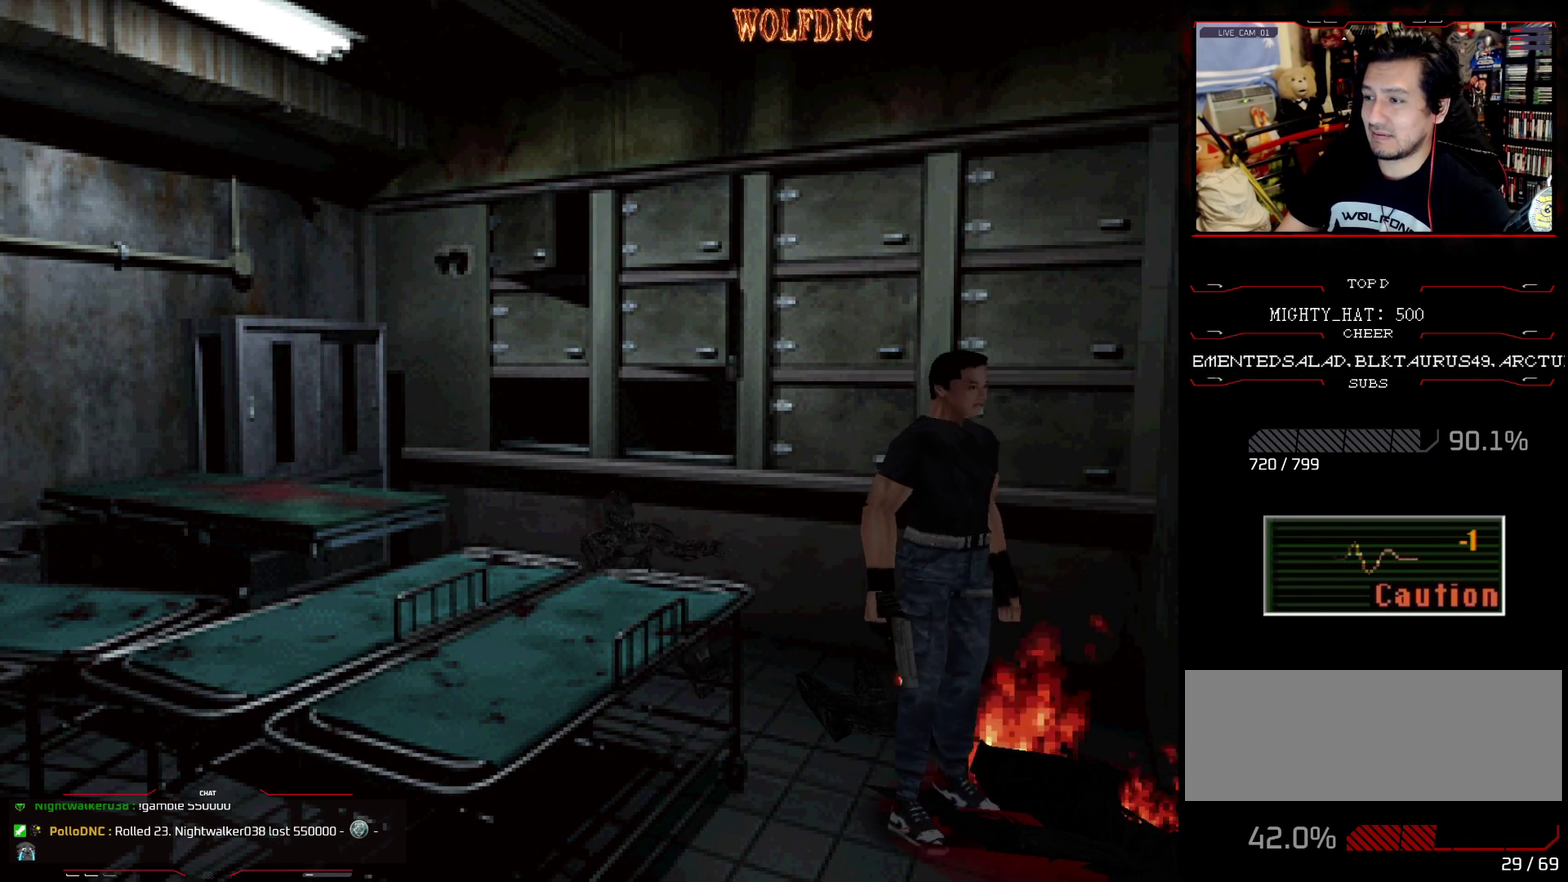
{"buttons": ["CIRCLE"], "events": [[67, "CIRCLE", "up"], [167, "DPAD_UP", "down"], [201, "CIRCLE", "down"], [251, "CIRCLE", "up"], [301, "CIRCLE", "down"], [401, "CIRCLE", "up"], [401, "DPAD_RIGHT", "up"], [434, "DPAD_UP", "up"], [484, "CIRCLE", "down"]]}
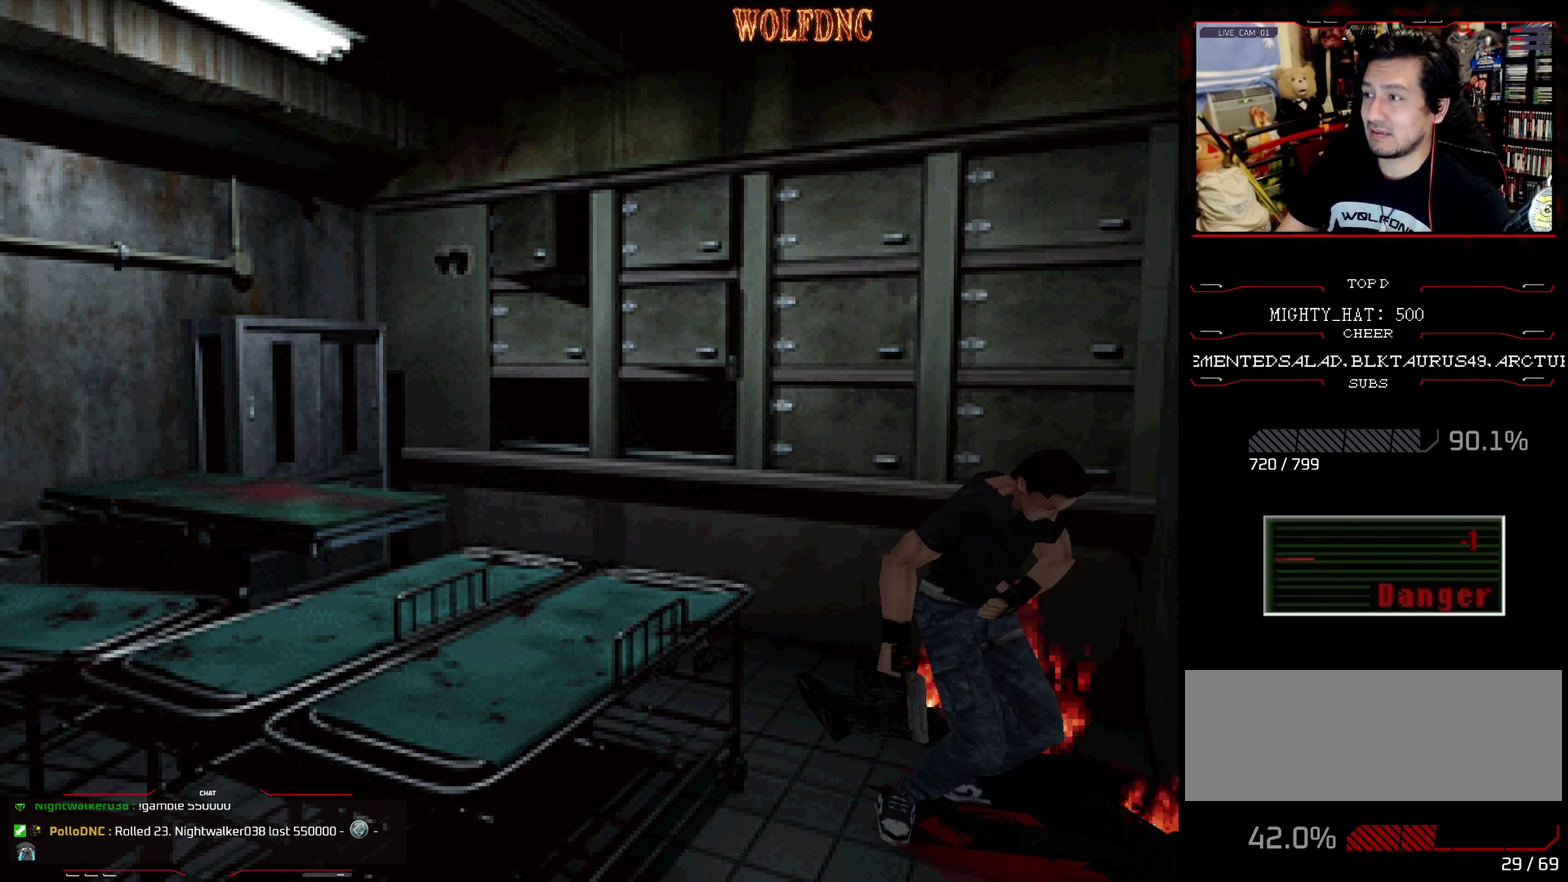
{"buttons": [], "events": [[83, "CIRCLE", "up"]]}